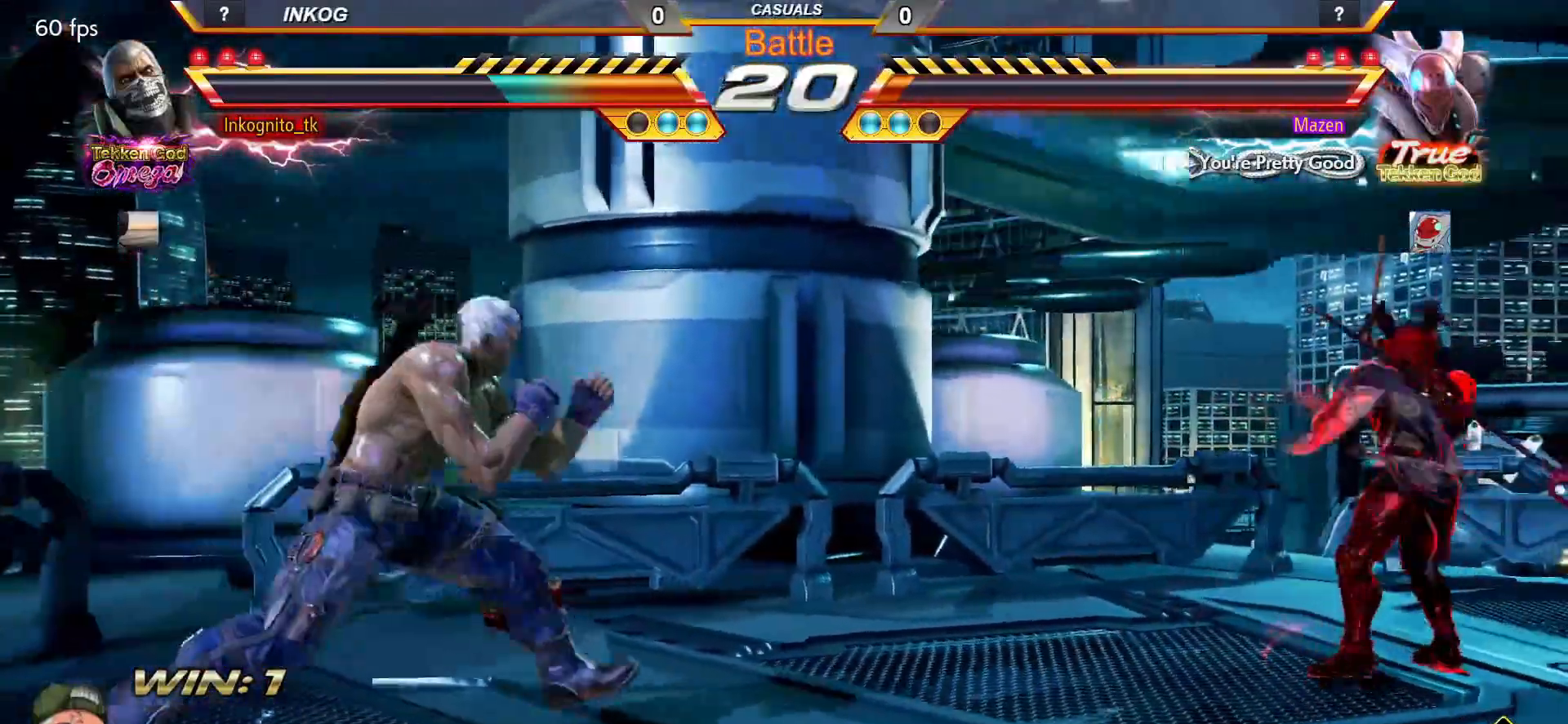
Gameplay with a controller (arcade stick); each line is a JSON object with the inputs held at the frame after it. "events" lists button and stick changes between this image and that frame as [ms after this image, input, new state], when the widget could be followed in between. Not read: L3 R3.
{"buttons": ["CROSS", "CIRCLE"], "left_stick": "left", "events": [[33, "SQUARE", "up"], [317, "left_stick", "left"], [383, "left_stick", "center"], [450, "left_stick", "left"]]}
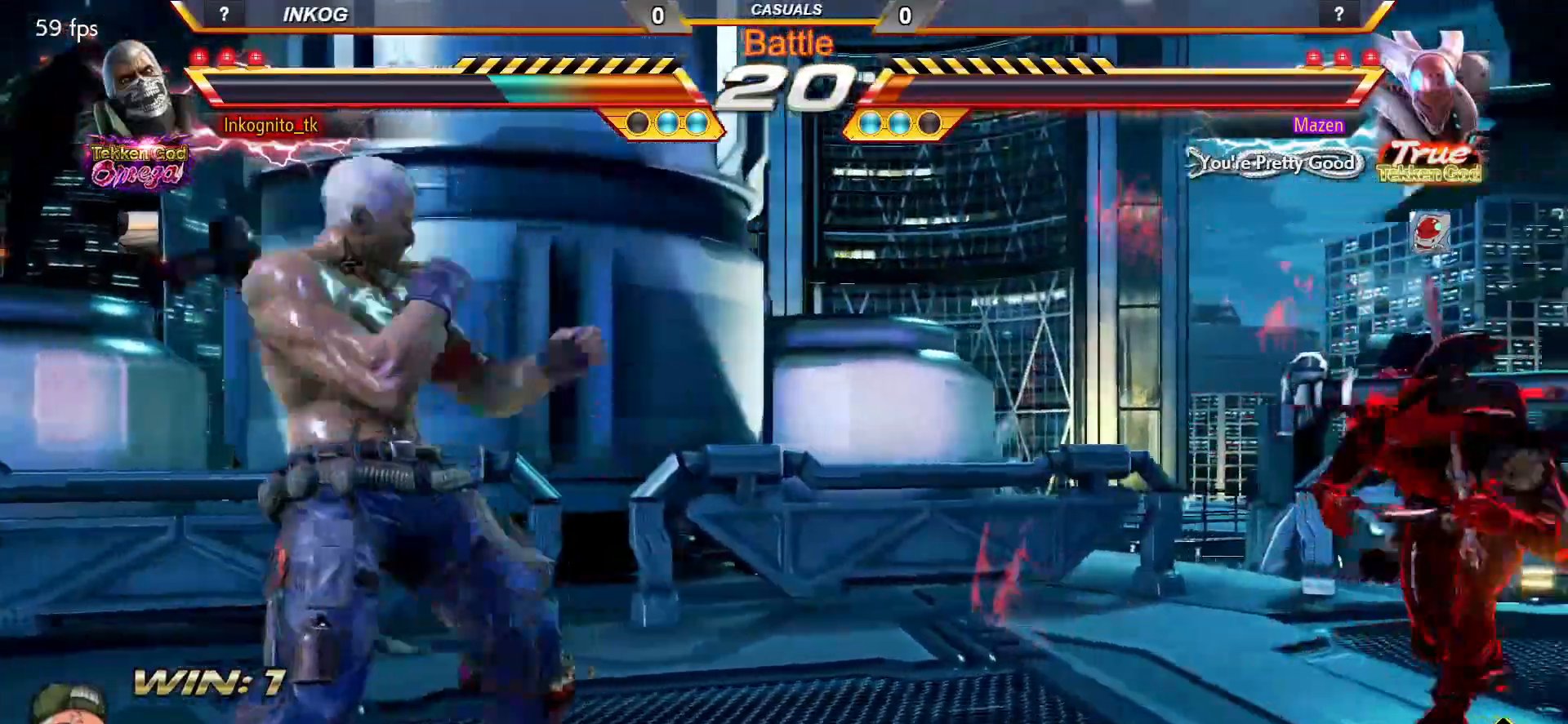
{"buttons": ["CROSS", "CIRCLE"], "left_stick": "center", "events": [[500, "left_stick", "center"]]}
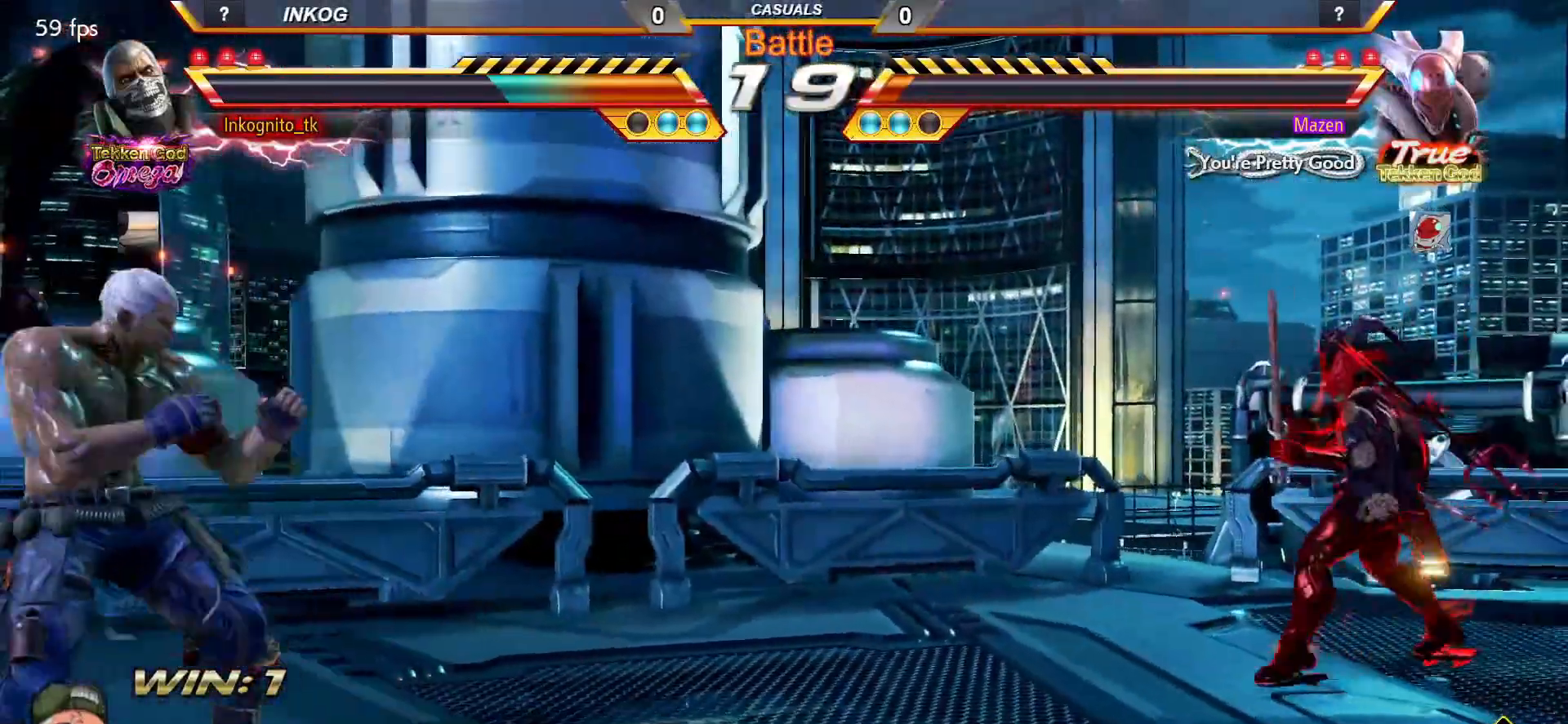
{"buttons": ["CROSS", "CIRCLE"], "left_stick": "right", "events": [[17, "left_stick", "left"], [150, "left_stick", "right"], [217, "left_stick", "center"], [283, "left_stick", "right"]]}
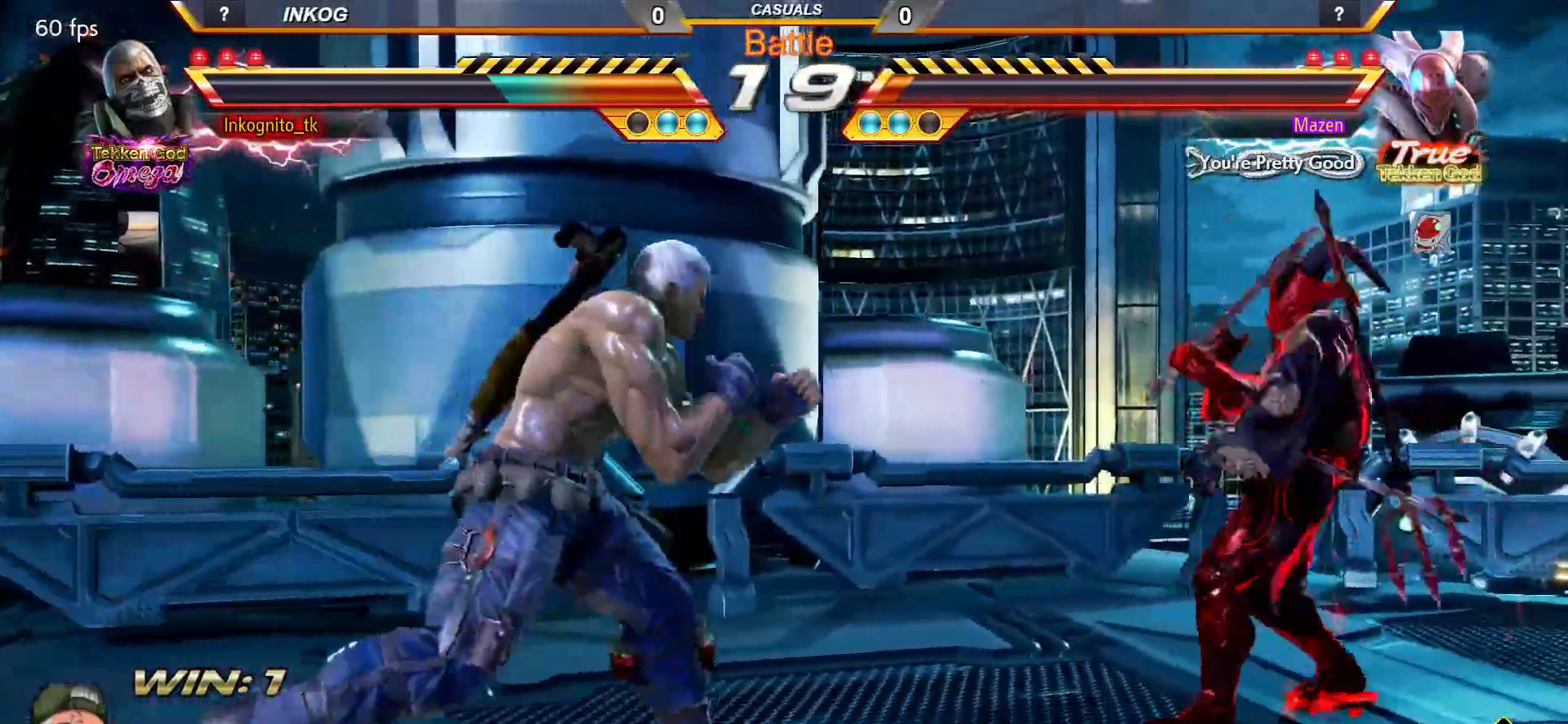
{"buttons": [], "left_stick": "left", "events": [[233, "CROSS", "up"], [300, "CIRCLE", "up"], [333, "left_stick", "left"], [450, "left_stick", "center"], [500, "left_stick", "left"]]}
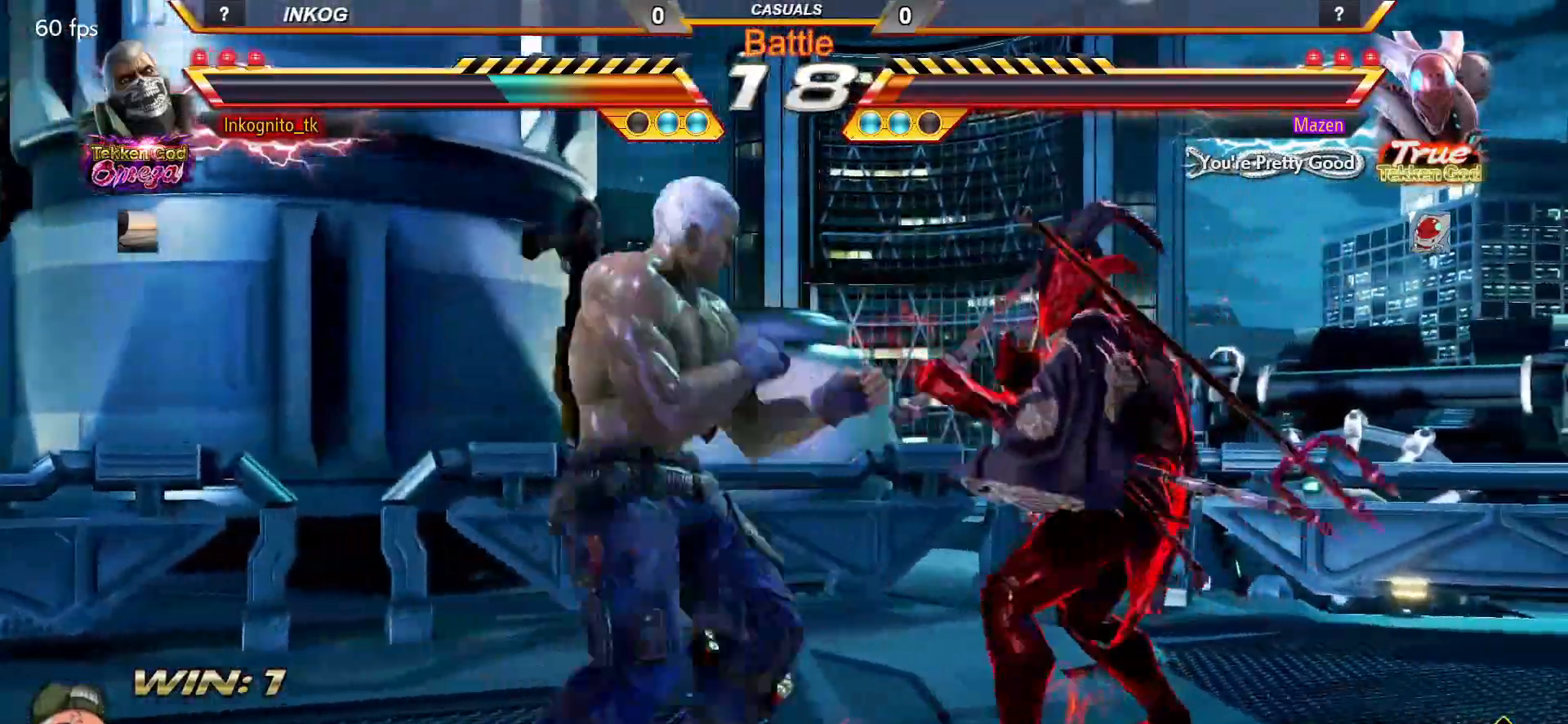
{"buttons": [], "left_stick": "left", "events": []}
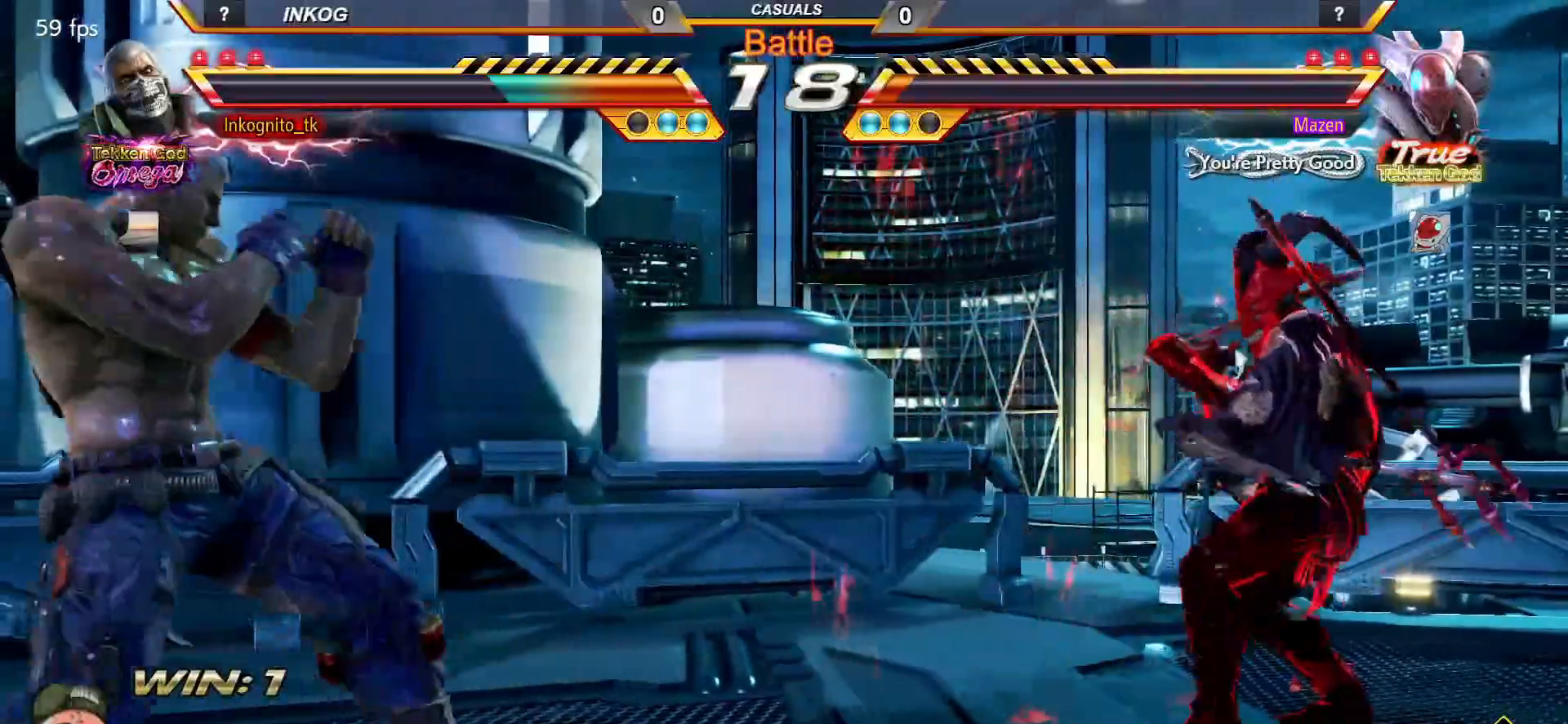
{"buttons": [], "left_stick": "left", "events": []}
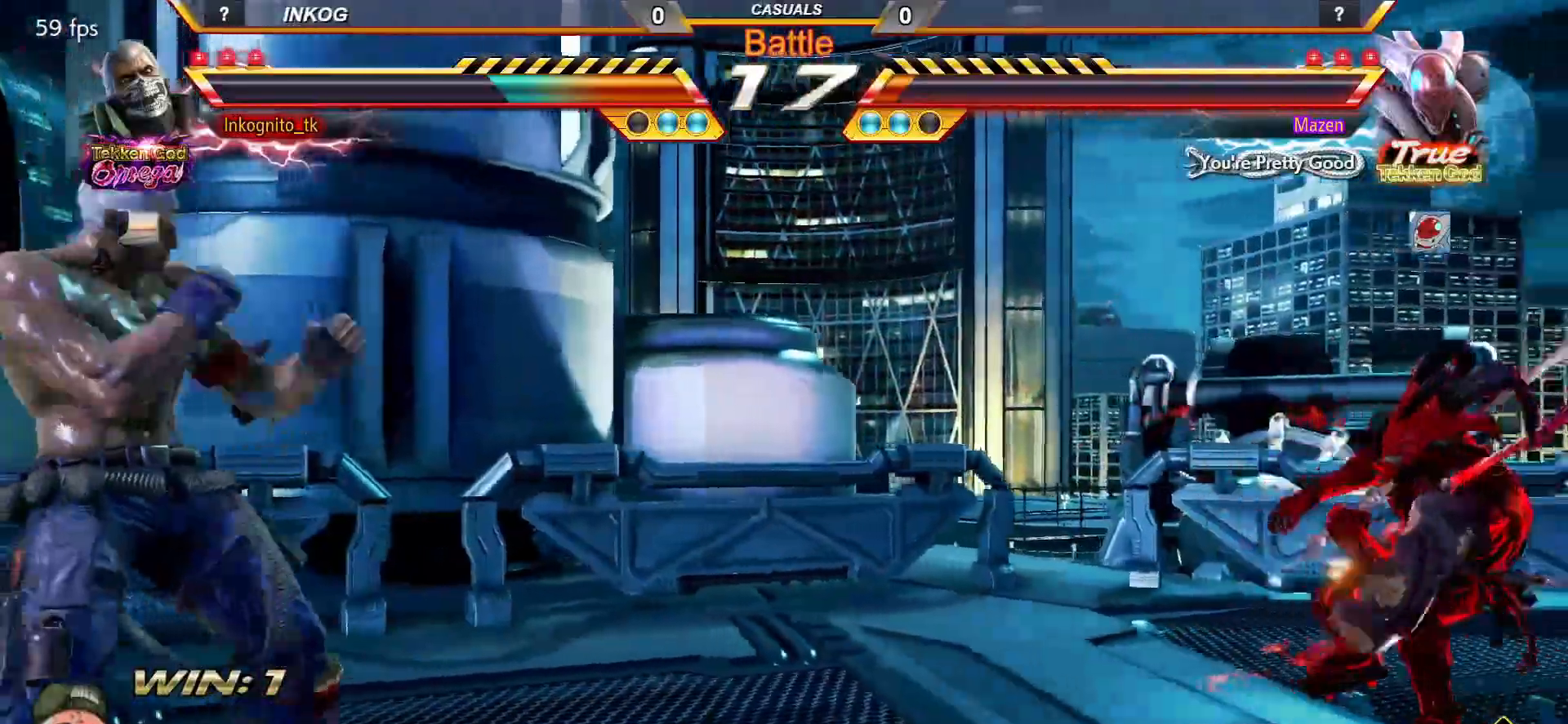
{"buttons": [], "left_stick": "right", "events": [[67, "left_stick", "center"], [233, "left_stick", "right"], [317, "left_stick", "center"], [367, "left_stick", "right"]]}
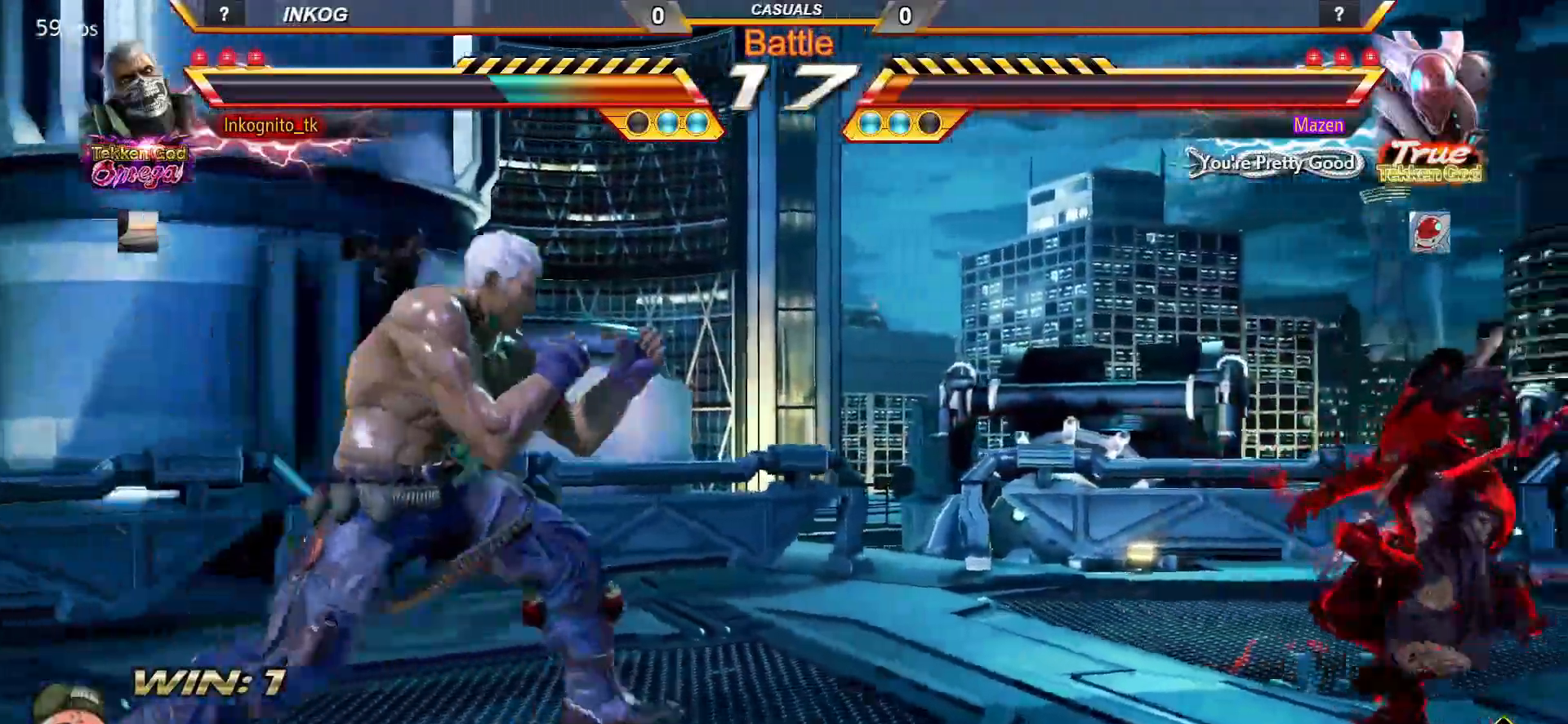
{"buttons": [], "left_stick": "left", "events": [[217, "left_stick", "left"], [267, "left_stick", "center"], [333, "left_stick", "left"]]}
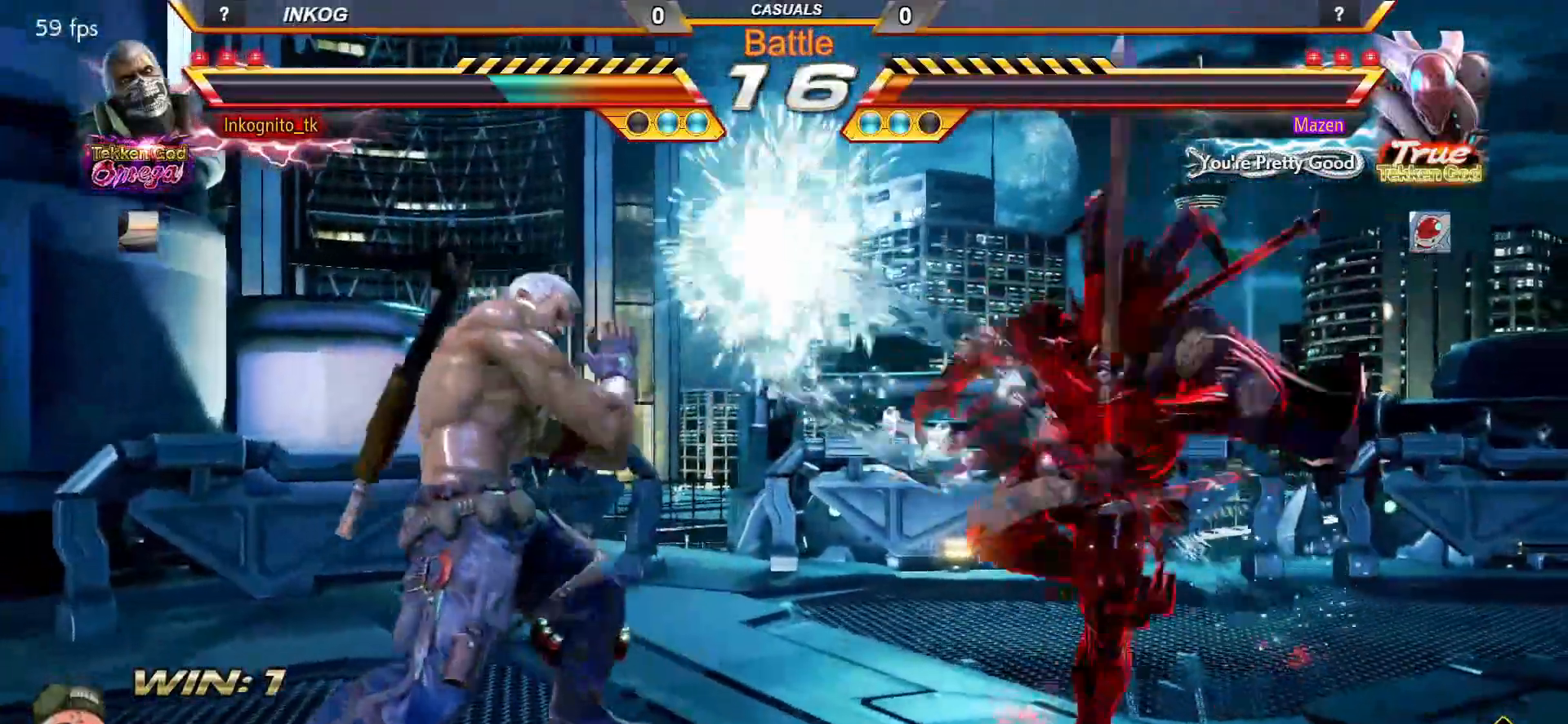
{"buttons": [], "left_stick": "left", "events": [[83, "left_stick", "center"], [133, "left_stick", "left"], [250, "left_stick", "center"], [317, "left_stick", "left"]]}
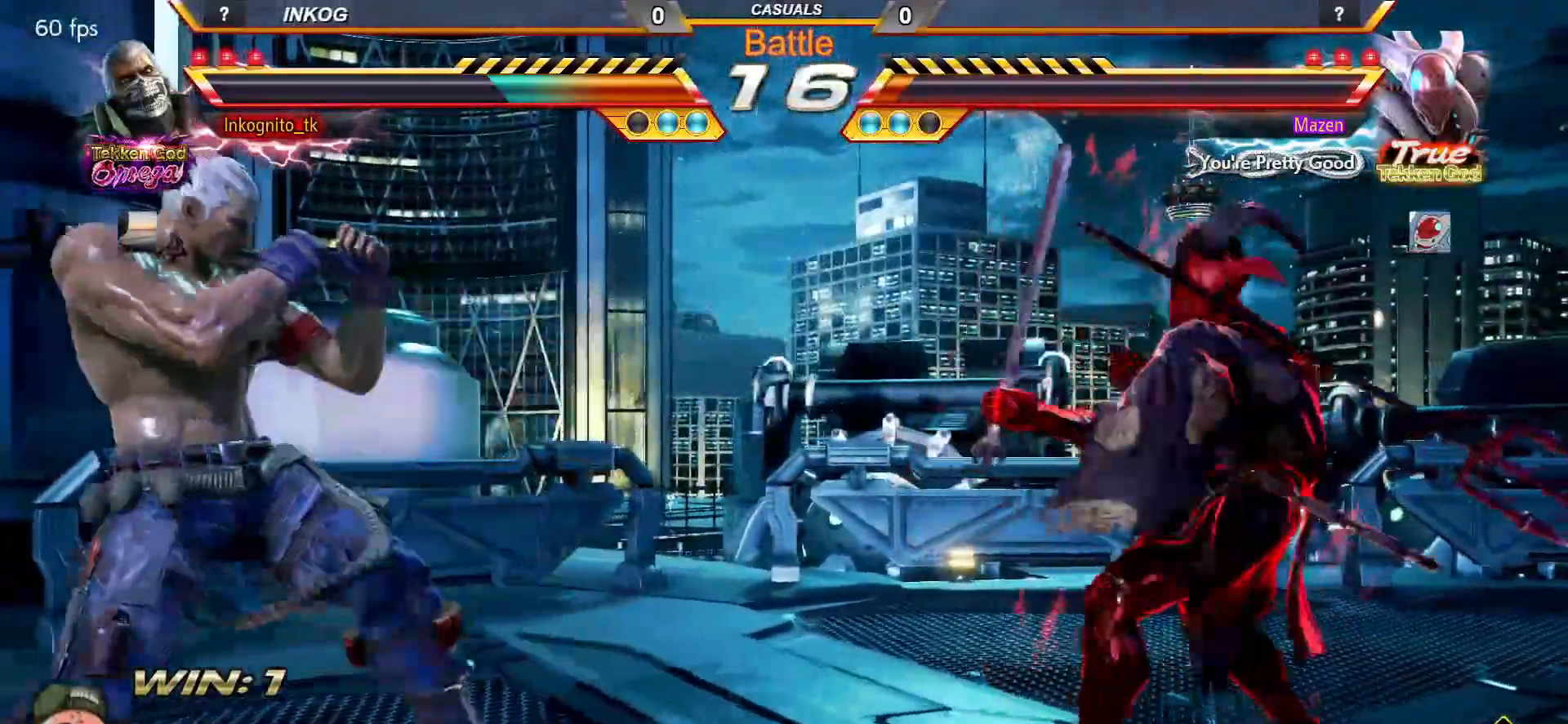
{"buttons": [], "left_stick": "left", "events": []}
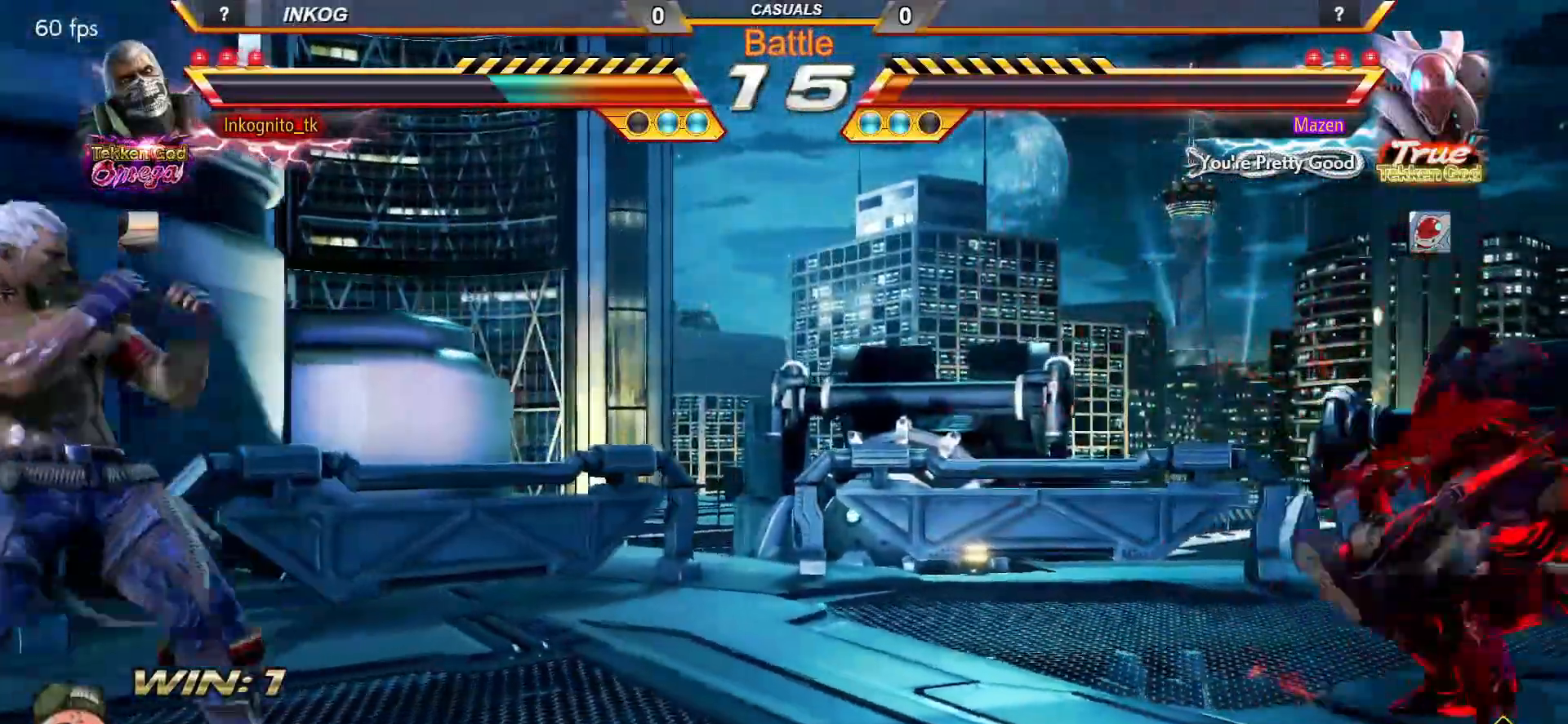
{"buttons": ["CROSS", "CIRCLE"], "left_stick": "right", "events": [[67, "left_stick", "center"], [150, "left_stick", "right"], [217, "left_stick", "center"], [250, "CIRCLE", "down"], [250, "CROSS", "down"], [250, "SQUARE", "down"], [333, "left_stick", "right"], [500, "SQUARE", "up"]]}
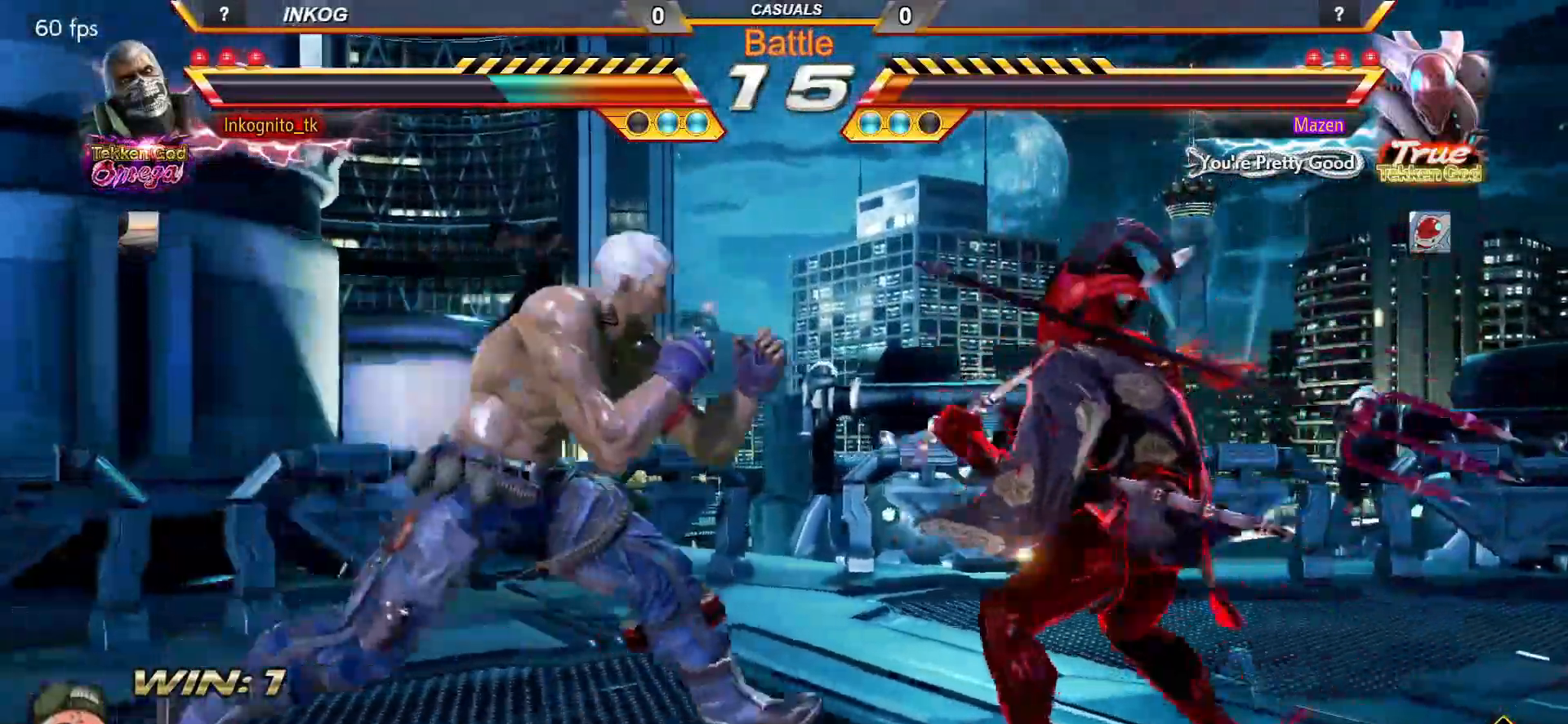
{"buttons": ["CROSS", "CIRCLE"], "left_stick": "left", "events": [[67, "left_stick", "left"], [117, "left_stick", "center"], [183, "left_stick", "left"]]}
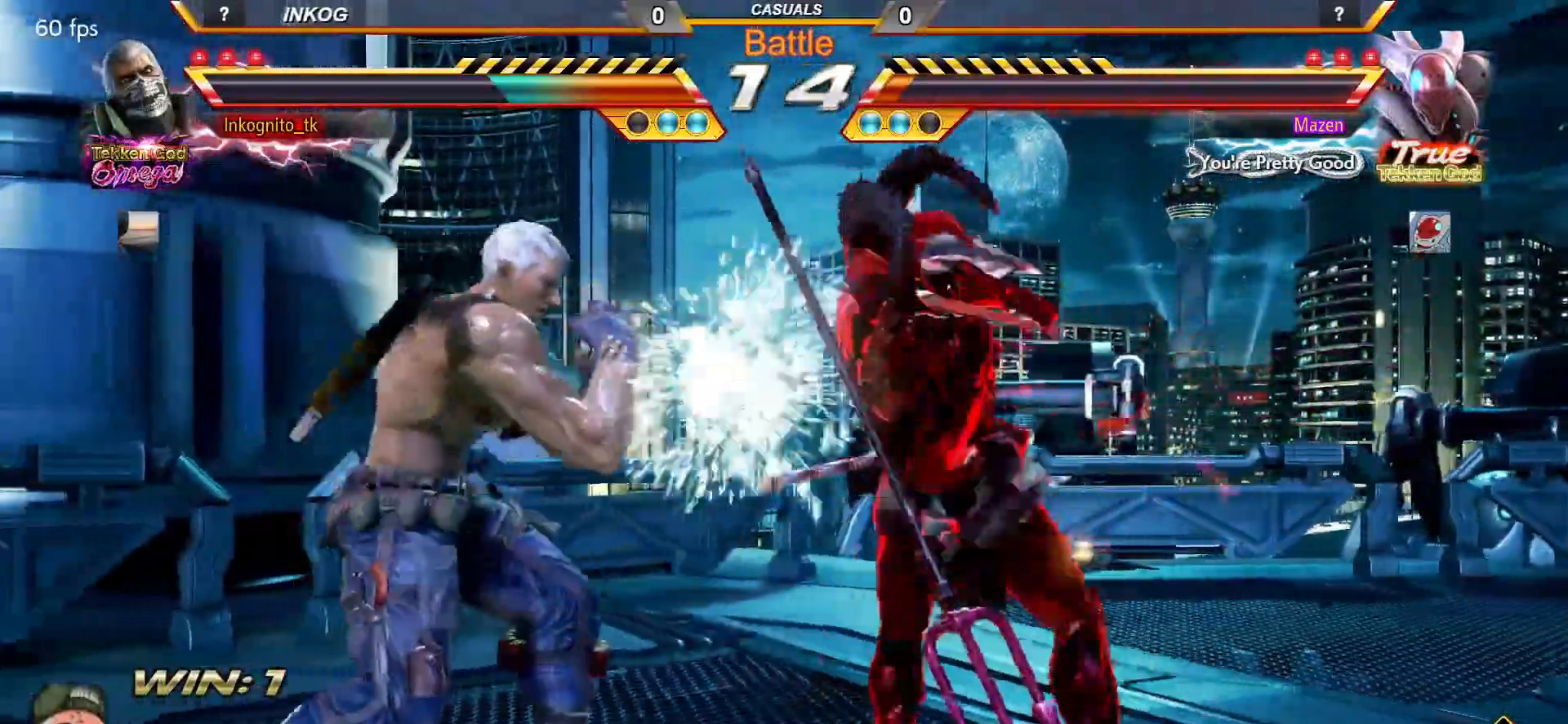
{"buttons": [], "left_stick": "down-left", "events": [[267, "left_stick", "down-left"], [483, "CIRCLE", "up"], [483, "CROSS", "up"]]}
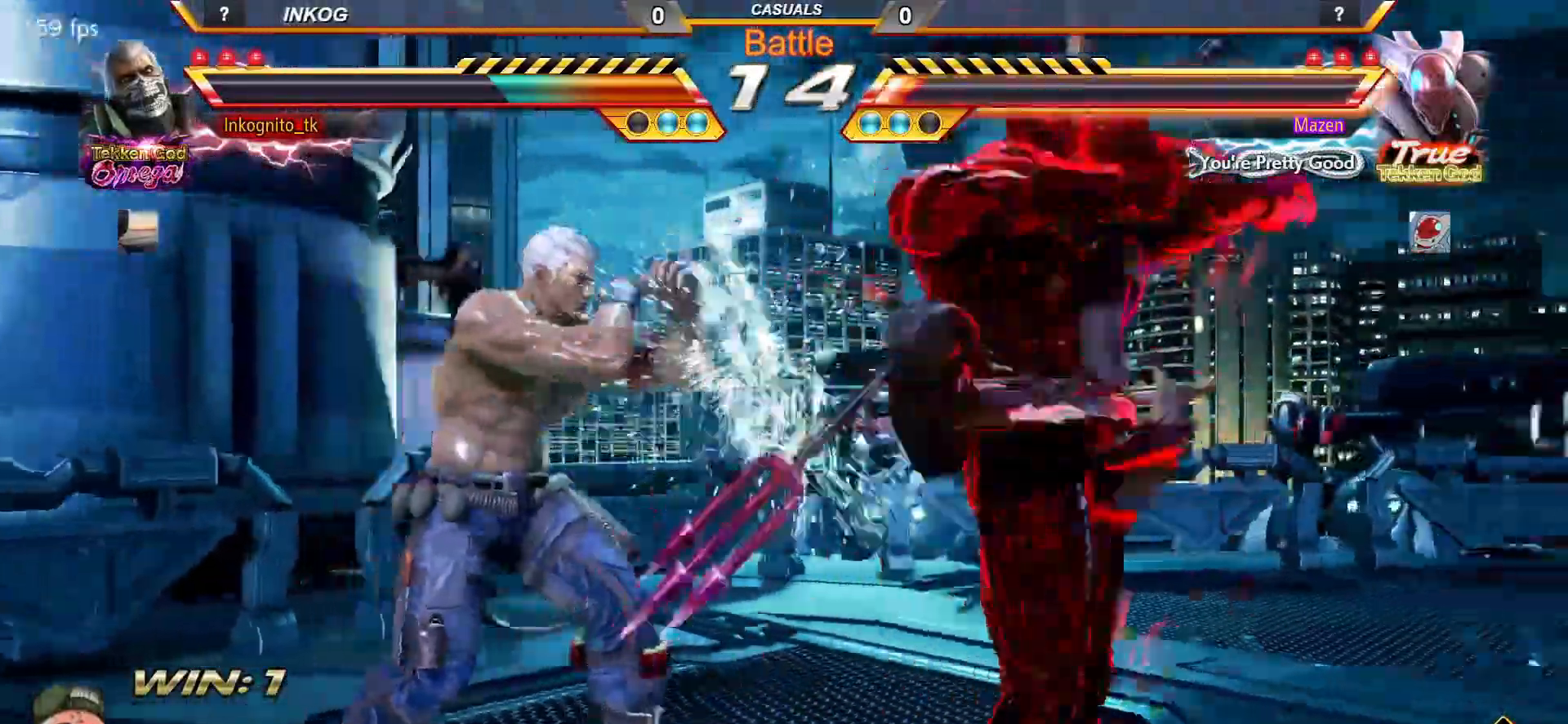
{"buttons": [], "left_stick": "left", "events": [[317, "left_stick", "center"], [383, "left_stick", "left"]]}
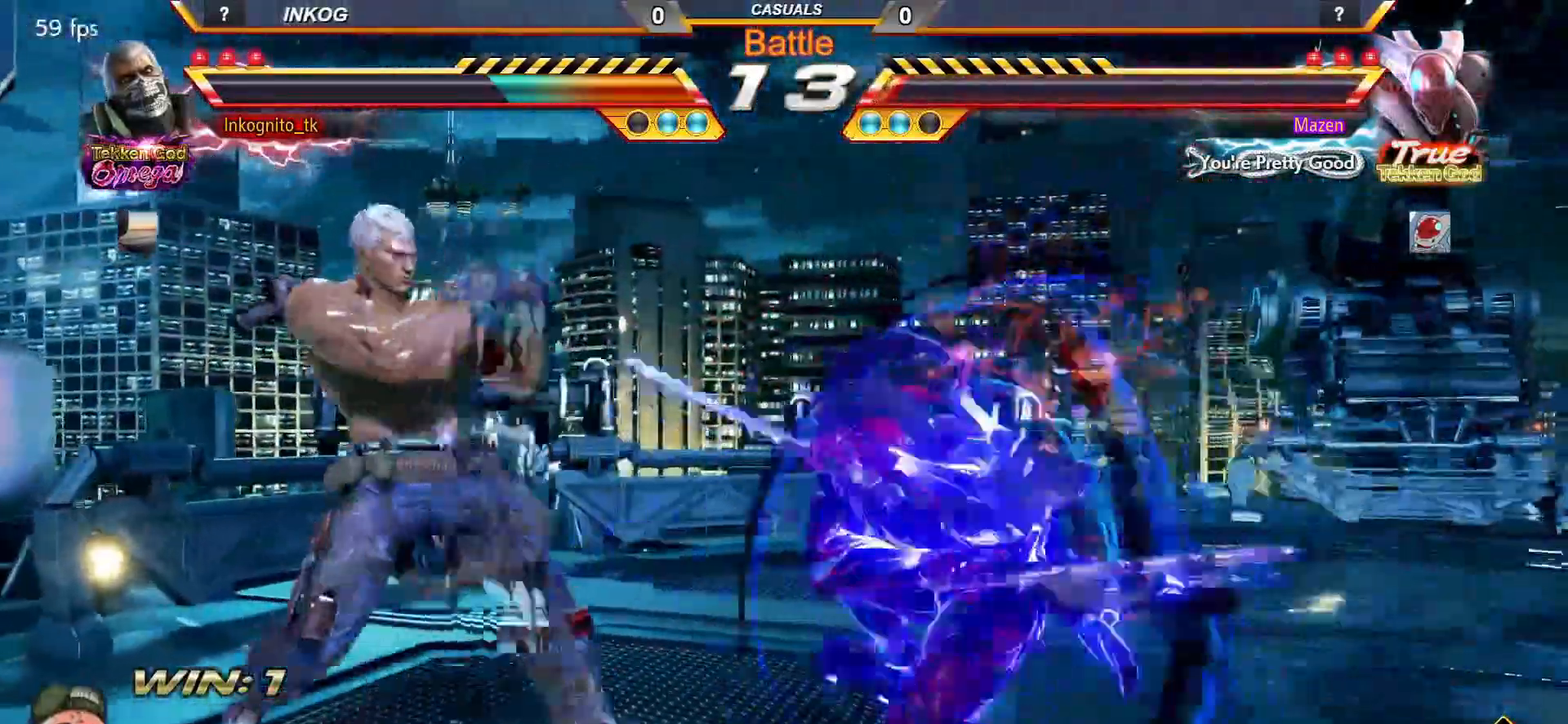
{"buttons": [], "left_stick": "center", "events": [[450, "left_stick", "center"]]}
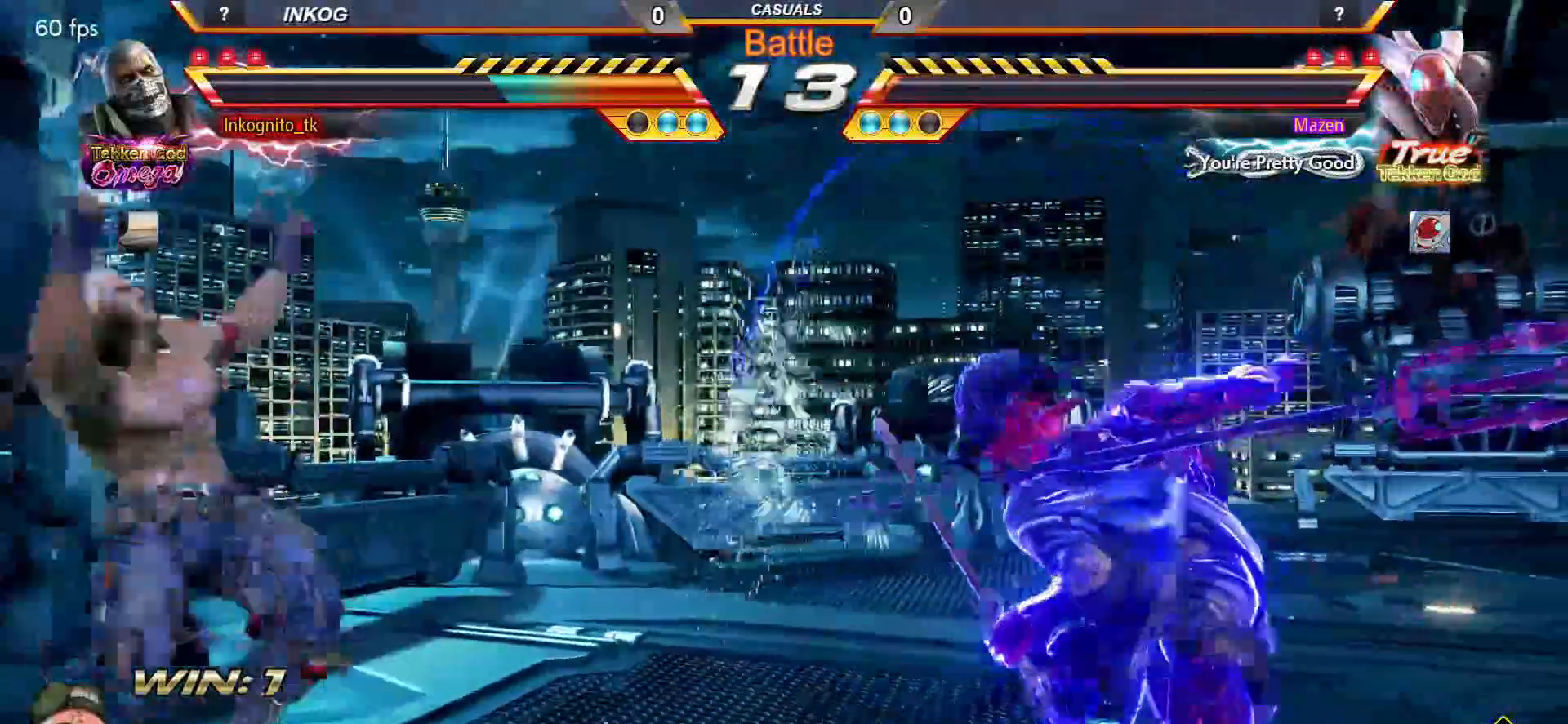
{"buttons": [], "left_stick": "center", "events": [[233, "left_stick", "right"], [283, "left_stick", "center"], [383, "left_stick", "right"], [483, "left_stick", "center"]]}
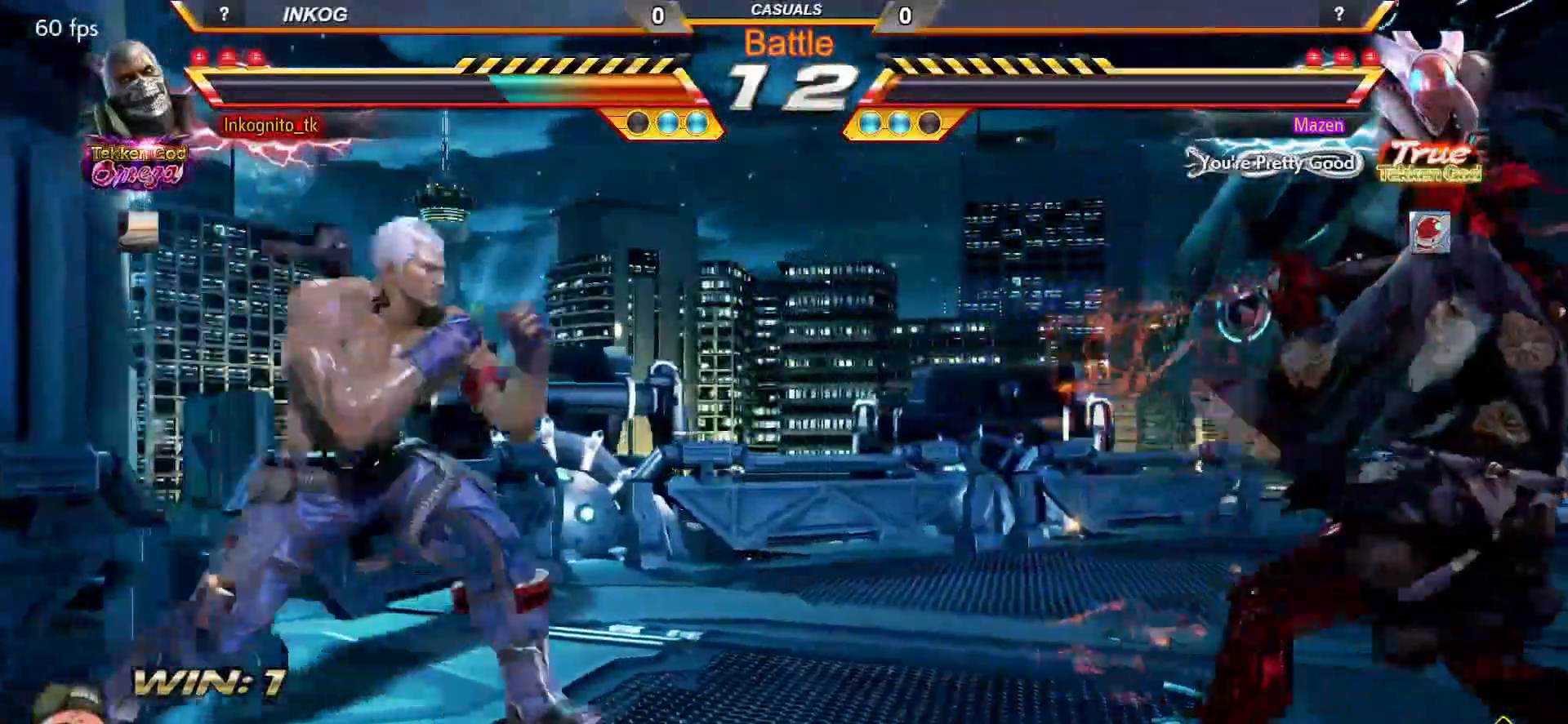
{"buttons": [], "left_stick": "center", "events": [[17, "left_stick", "left"], [67, "left_stick", "center"], [133, "left_stick", "left"], [217, "left_stick", "center"], [283, "CROSS", "down"], [400, "CROSS", "up"], [400, "TRIANGLE", "down"], [483, "TRIANGLE", "up"]]}
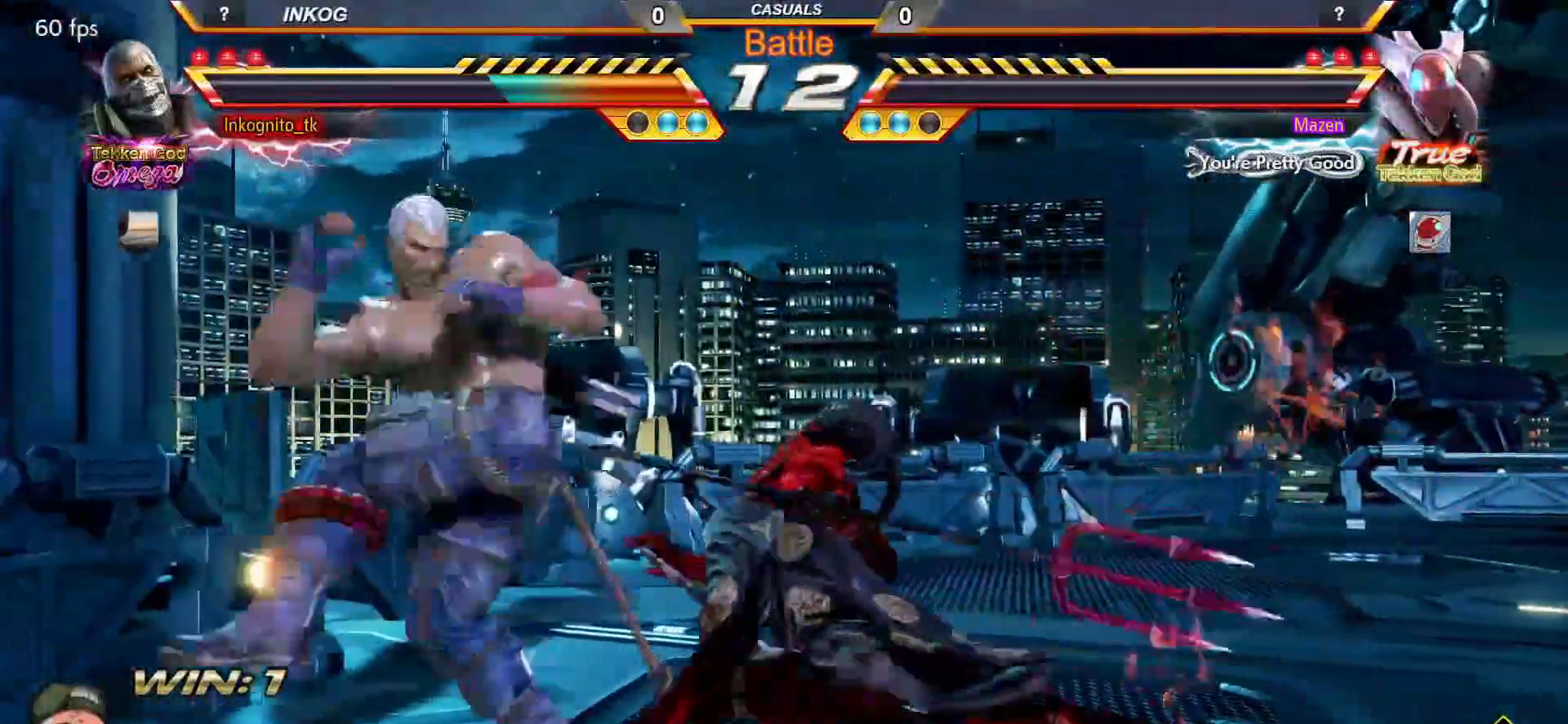
{"buttons": [], "left_stick": "center", "events": [[250, "SQUARE", "down"], [317, "SQUARE", "up"]]}
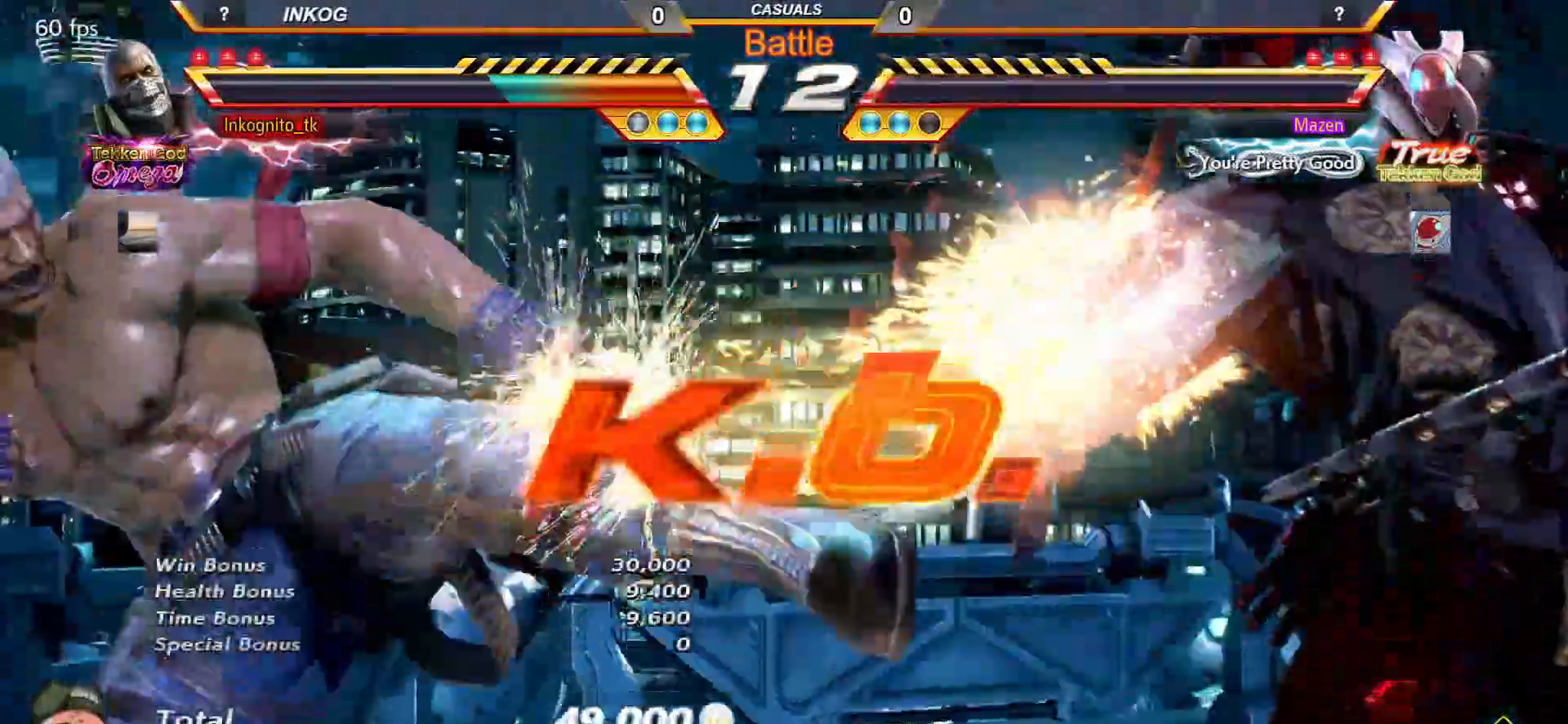
{"buttons": [], "left_stick": "center", "events": []}
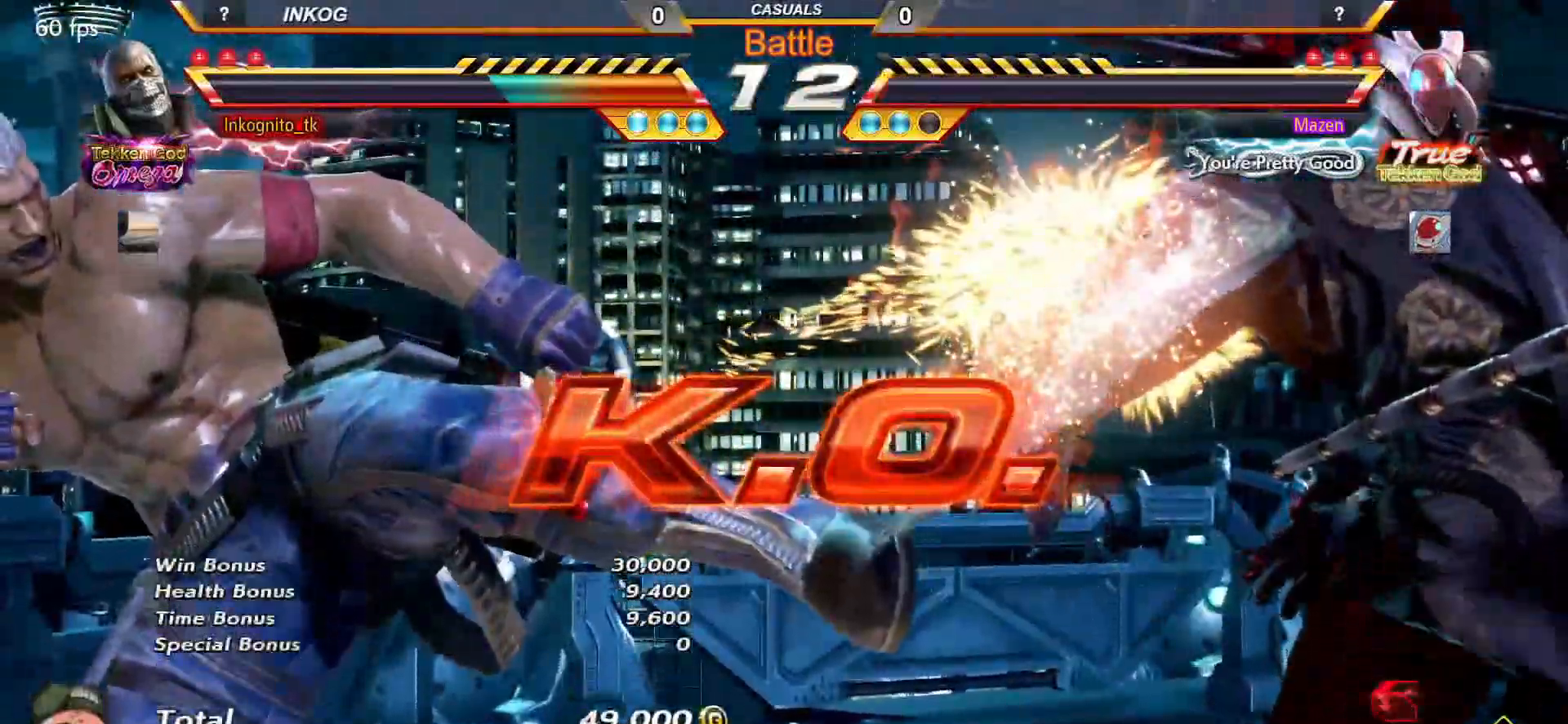
{"buttons": [], "left_stick": "center", "events": []}
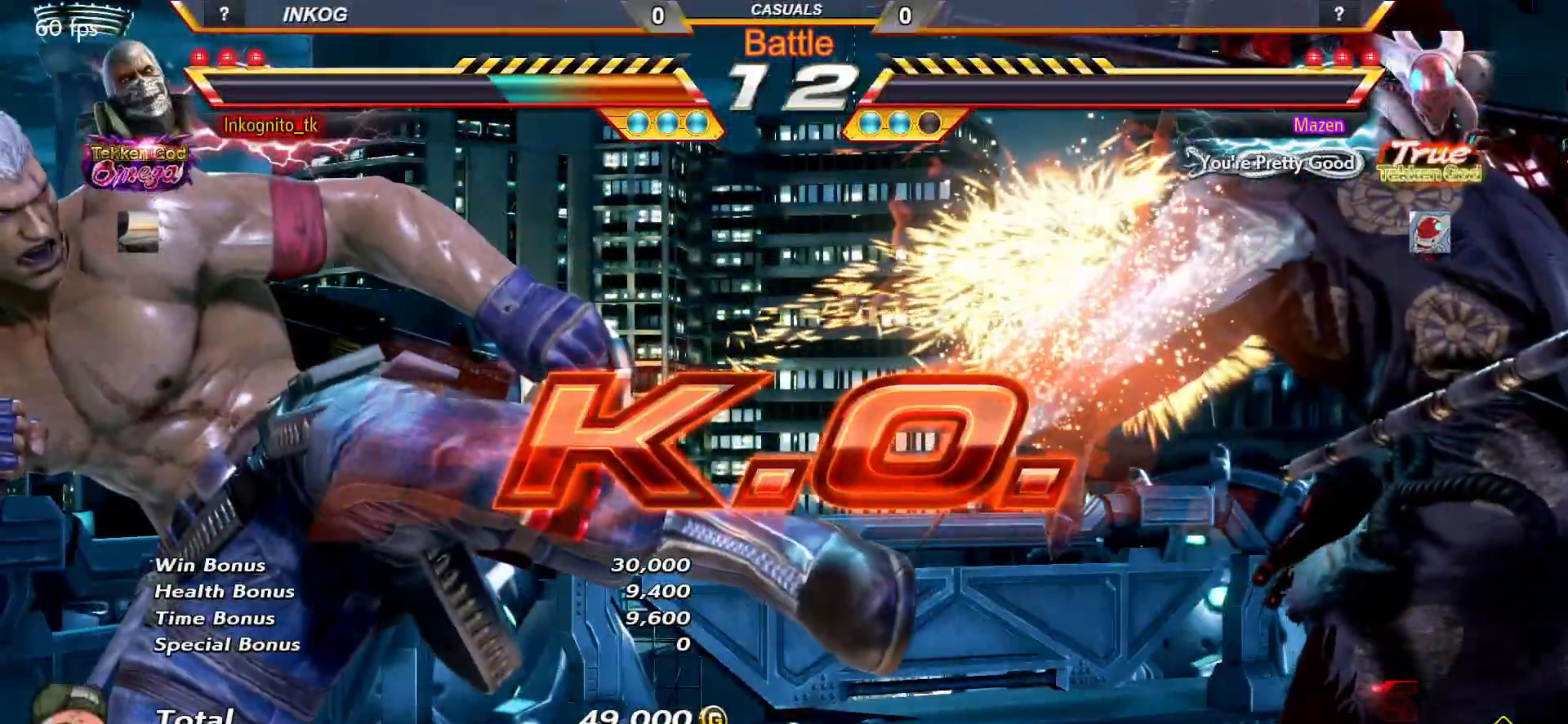
{"buttons": [], "left_stick": "center", "events": []}
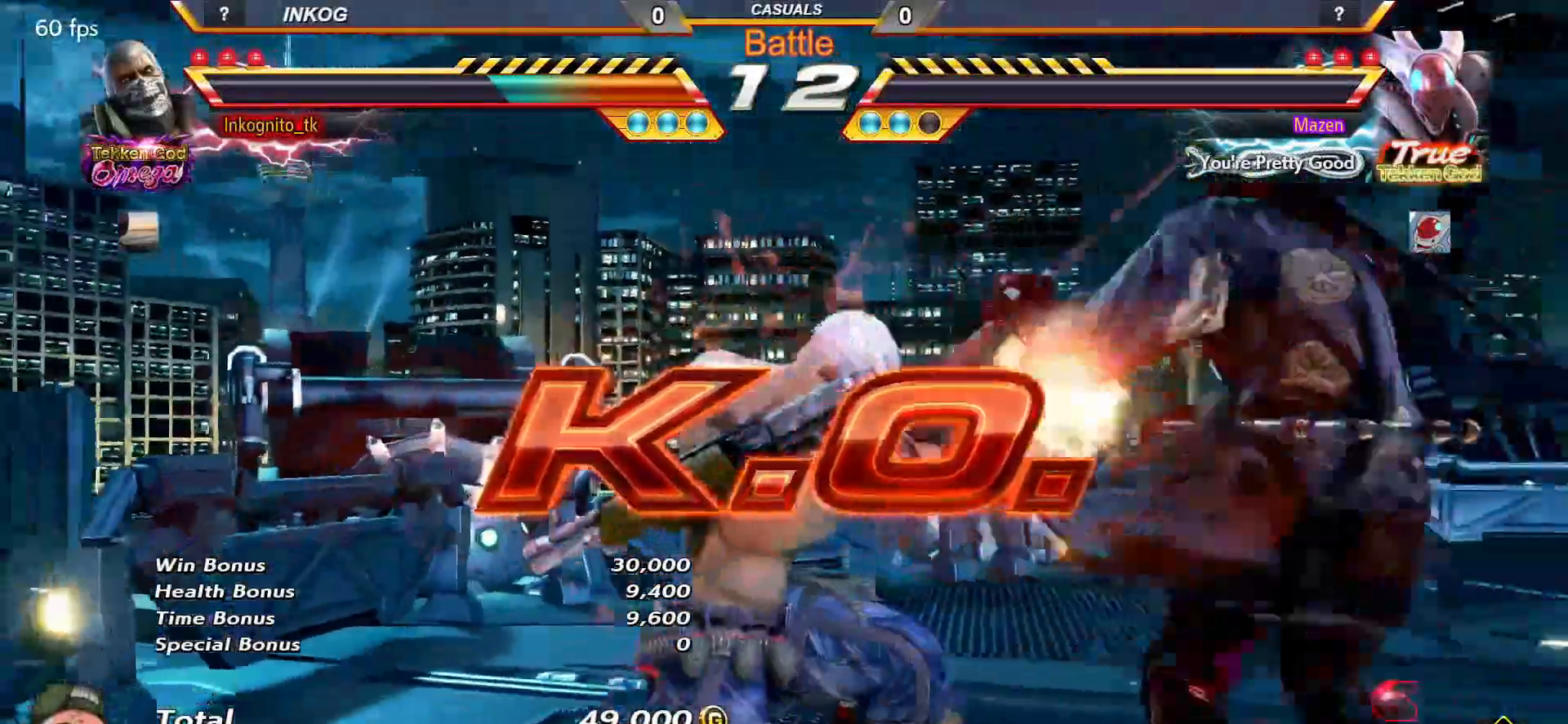
{"buttons": [], "left_stick": "center", "events": []}
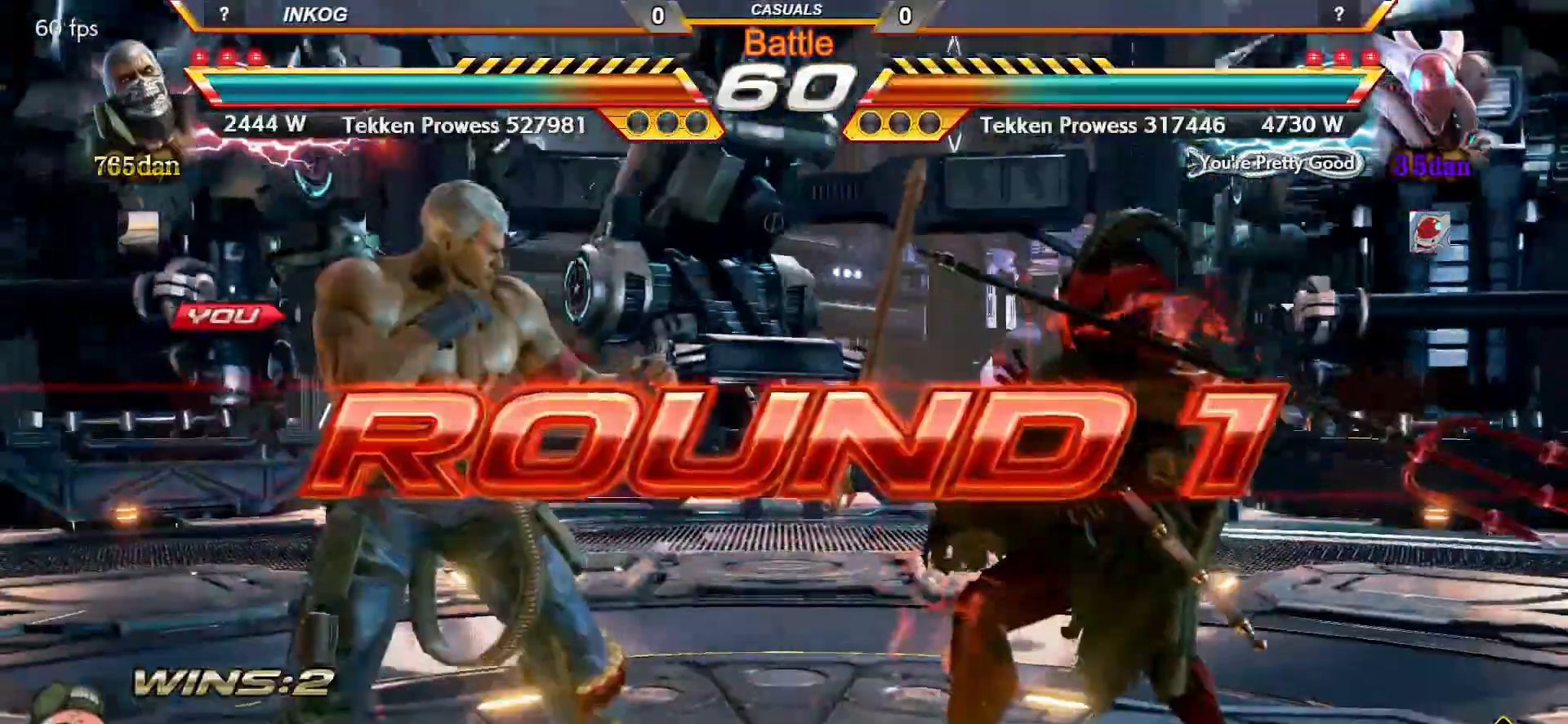
{"buttons": ["TRIANGLE"], "left_stick": "right", "events": [[117, "left_stick", "left"], [167, "left_stick", "up"], [233, "left_stick", "right"], [267, "TRIANGLE", "down"], [300, "SQUARE", "down"], [300, "left_stick", "down"], [350, "TRIANGLE", "up"], [350, "left_stick", "left"], [383, "SQUARE", "up"], [400, "left_stick", "up"], [467, "TRIANGLE", "down"], [500, "left_stick", "right"]]}
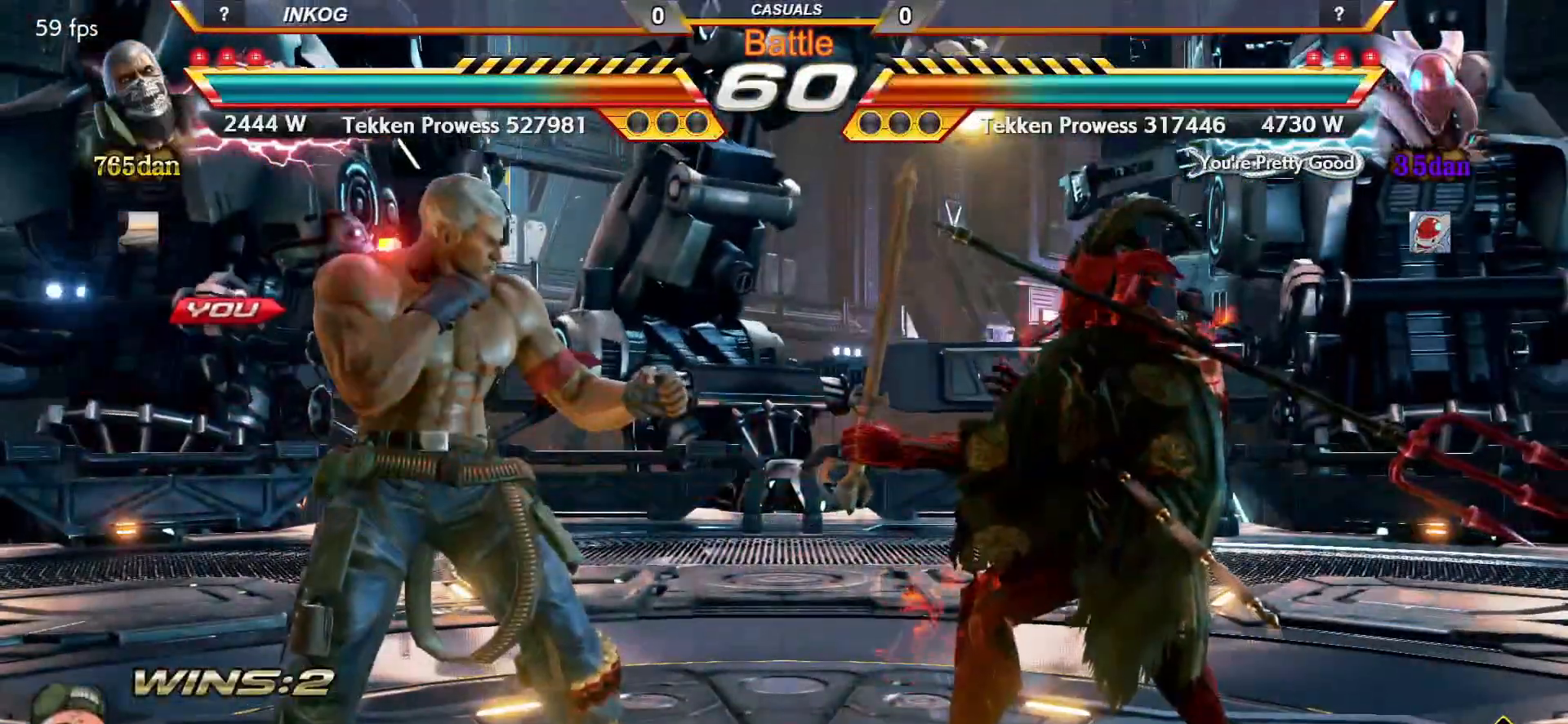
{"buttons": [], "left_stick": "right", "events": [[17, "SQUARE", "down"], [17, "left_stick", "down"], [50, "TRIANGLE", "up"], [83, "SQUARE", "up"], [83, "left_stick", "left"], [150, "TRIANGLE", "down"], [150, "left_stick", "up"], [200, "SQUARE", "down"], [200, "left_stick", "right"], [233, "TRIANGLE", "up"], [267, "left_stick", "down"], [283, "SQUARE", "up"], [317, "left_stick", "left"], [383, "left_stick", "up"], [450, "left_stick", "right"]]}
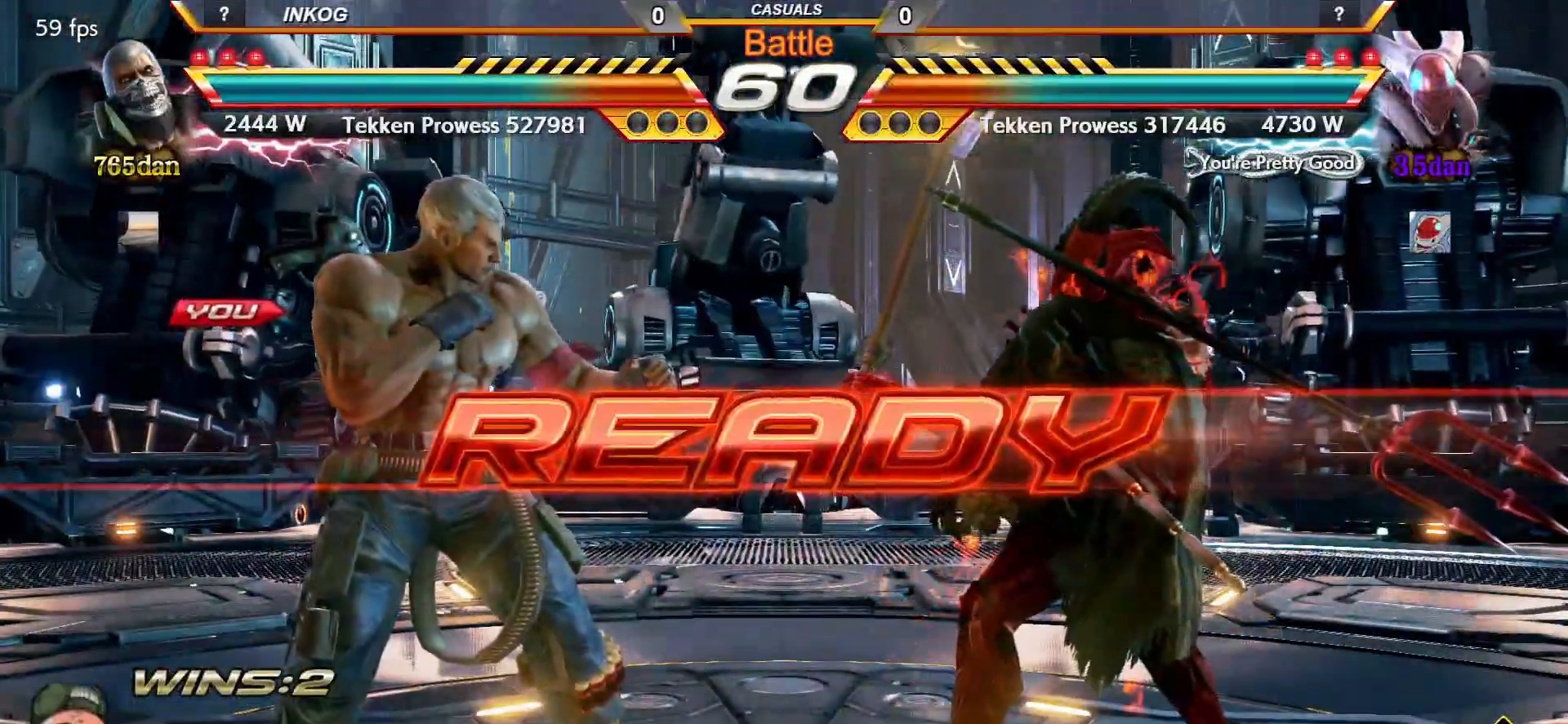
{"buttons": ["CROSS"], "left_stick": "down", "events": [[17, "left_stick", "down"], [50, "TRIANGLE", "down"], [100, "SQUARE", "down"], [117, "TRIANGLE", "up"], [117, "left_stick", "up"], [167, "SQUARE", "up"], [183, "left_stick", "right"], [217, "TRIANGLE", "down"], [250, "left_stick", "down"], [267, "SQUARE", "down"], [300, "TRIANGLE", "up"], [300, "left_stick", "center"], [333, "SQUARE", "up"], [350, "left_stick", "up"], [367, "TRIANGLE", "down"], [417, "left_stick", "right"], [433, "SQUARE", "down"], [450, "TRIANGLE", "up"], [467, "CROSS", "down"], [483, "left_stick", "down"], [500, "SQUARE", "up"]]}
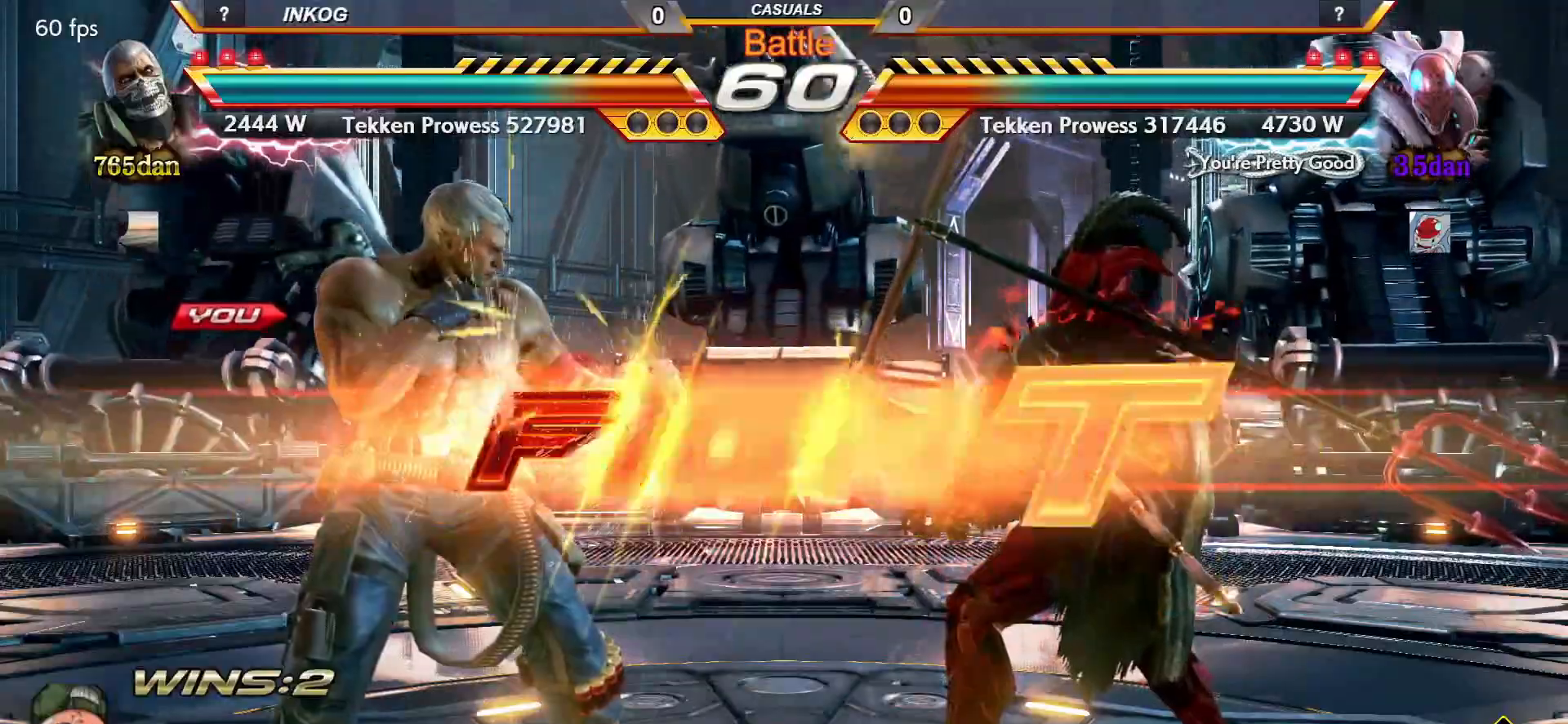
{"buttons": [], "left_stick": "down-left", "events": [[17, "left_stick", "right"], [33, "CIRCLE", "down"], [83, "left_stick", "center"], [217, "CROSS", "up"], [233, "CIRCLE", "up"], [383, "left_stick", "down-left"], [433, "CIRCLE", "down"], [483, "CIRCLE", "up"]]}
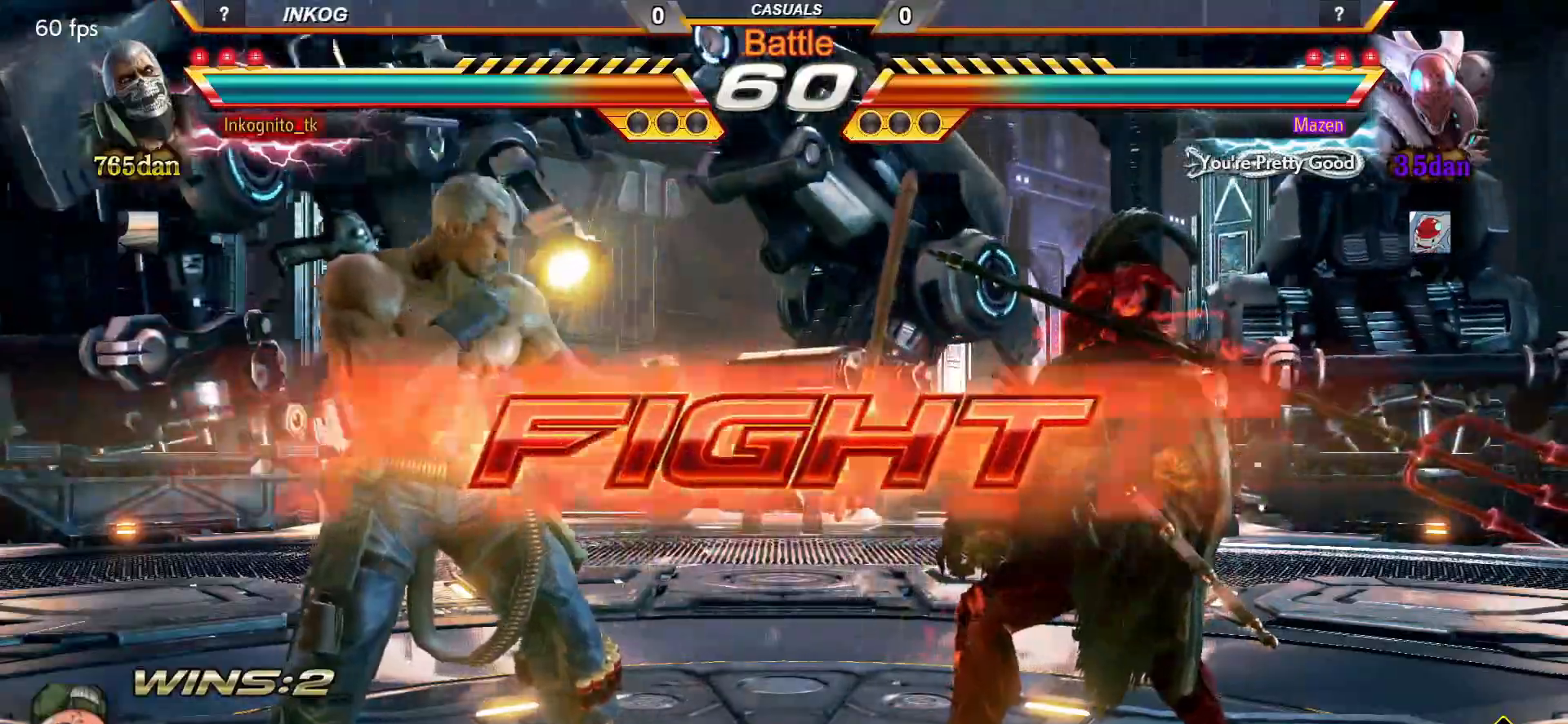
{"buttons": ["CROSS", "CIRCLE"], "left_stick": "center", "events": [[33, "CIRCLE", "down"], [200, "CROSS", "down"], [217, "left_stick", "center"]]}
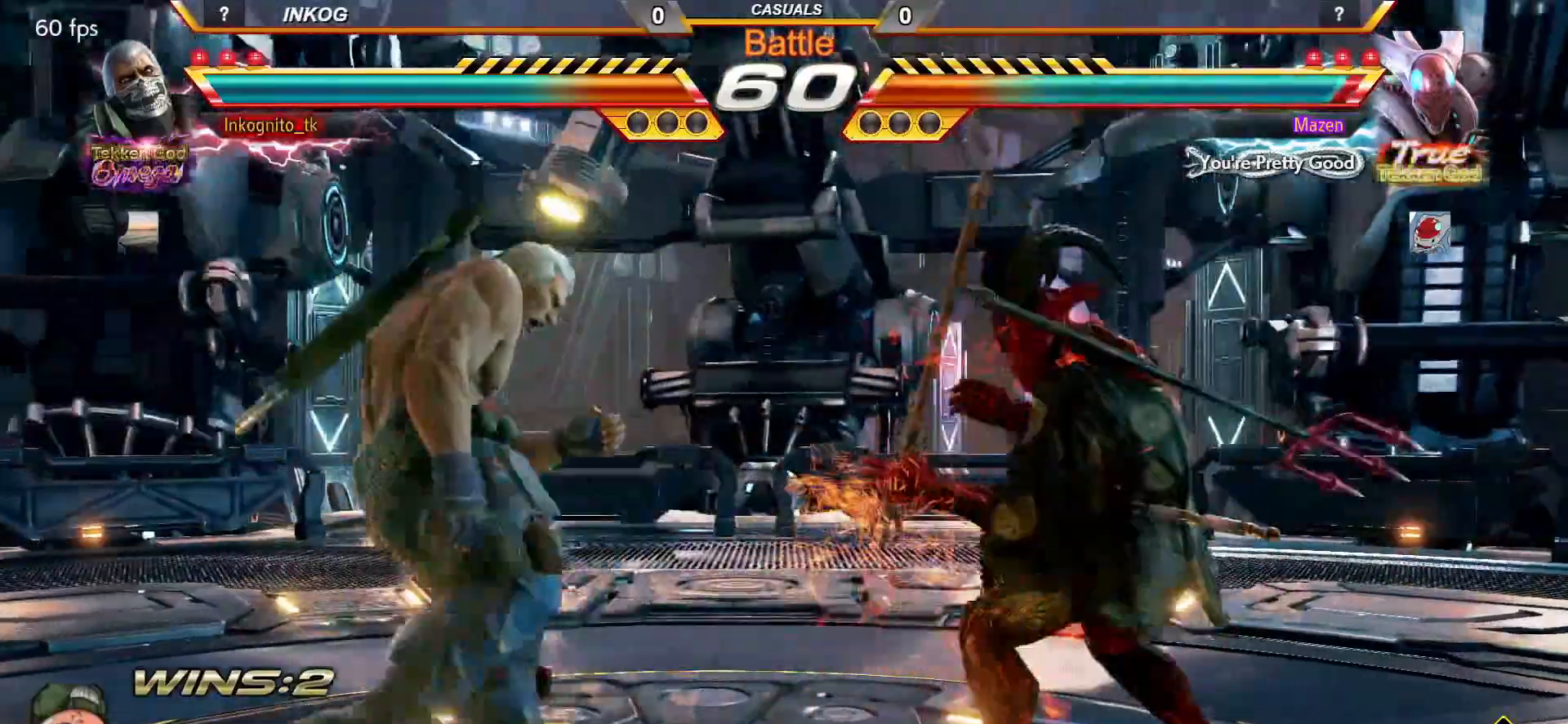
{"buttons": [], "left_stick": "center", "events": [[33, "CROSS", "up"], [50, "CIRCLE", "up"], [67, "left_stick", "down-right"], [133, "TRIANGLE", "down"], [383, "TRIANGLE", "up"], [483, "left_stick", "center"]]}
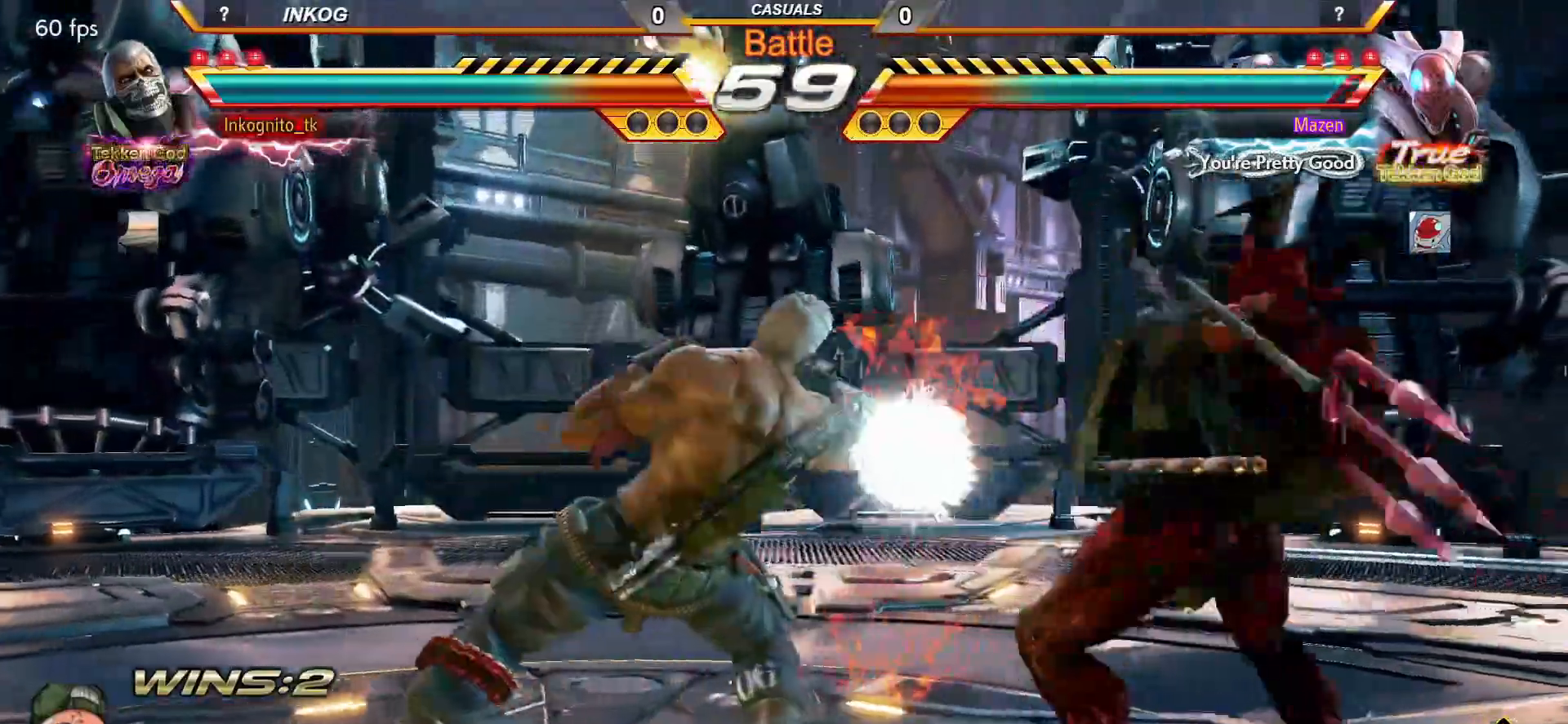
{"buttons": [], "left_stick": "center", "events": [[333, "left_stick", "right"], [383, "CROSS", "down"], [450, "left_stick", "center"], [467, "CROSS", "up"]]}